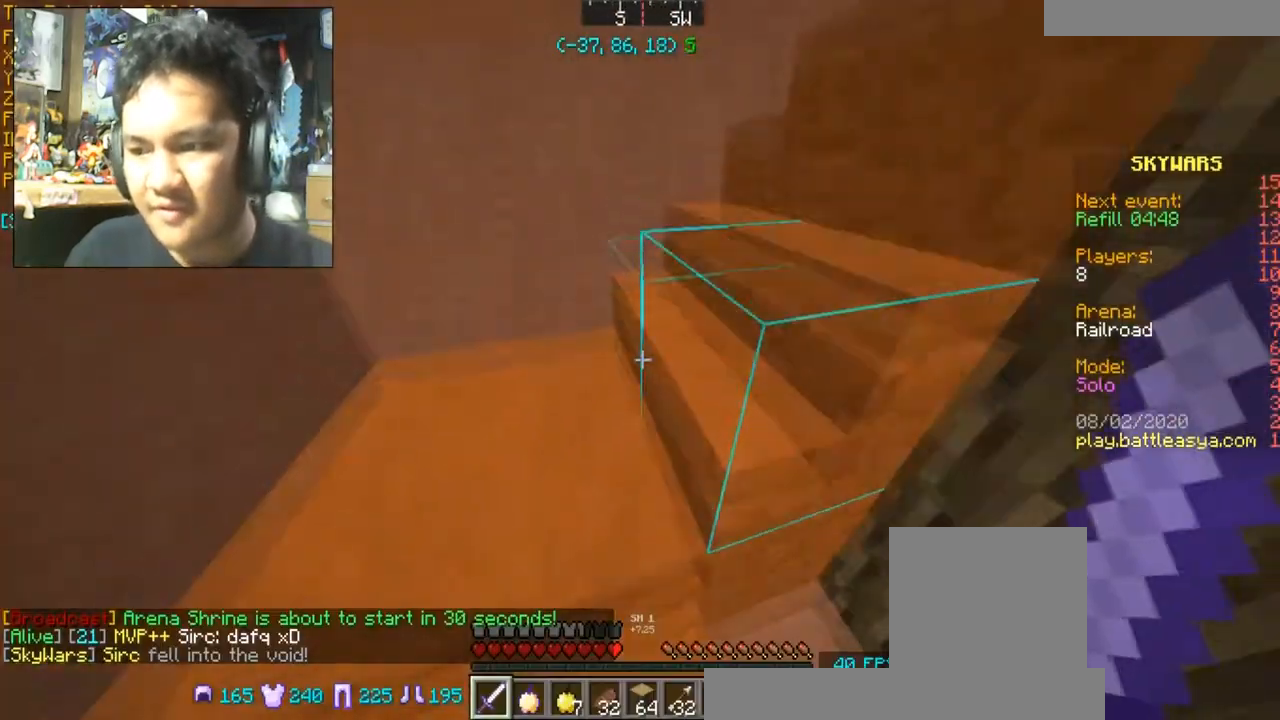
Gameplay with keyboard and mouse; each line is a JSON object with the keys and mouse buttons held at the frame after it. "events" lists presses ("down") and releases ("up") of "a", "d", "s", "space", "w", "mouse_left" and "mouse_right" between this image and that frame as [ms after this image, input, new state], when the widget could be followed in between. "mouse_left", "mouse_right" = the "left", "right" buttons of the "mouse" list. No other keys are recorded. Fast repeated clicks can show as one long hold. Mouse movement is not recorded.
{"keys": ["w"], "mouse": [], "events": []}
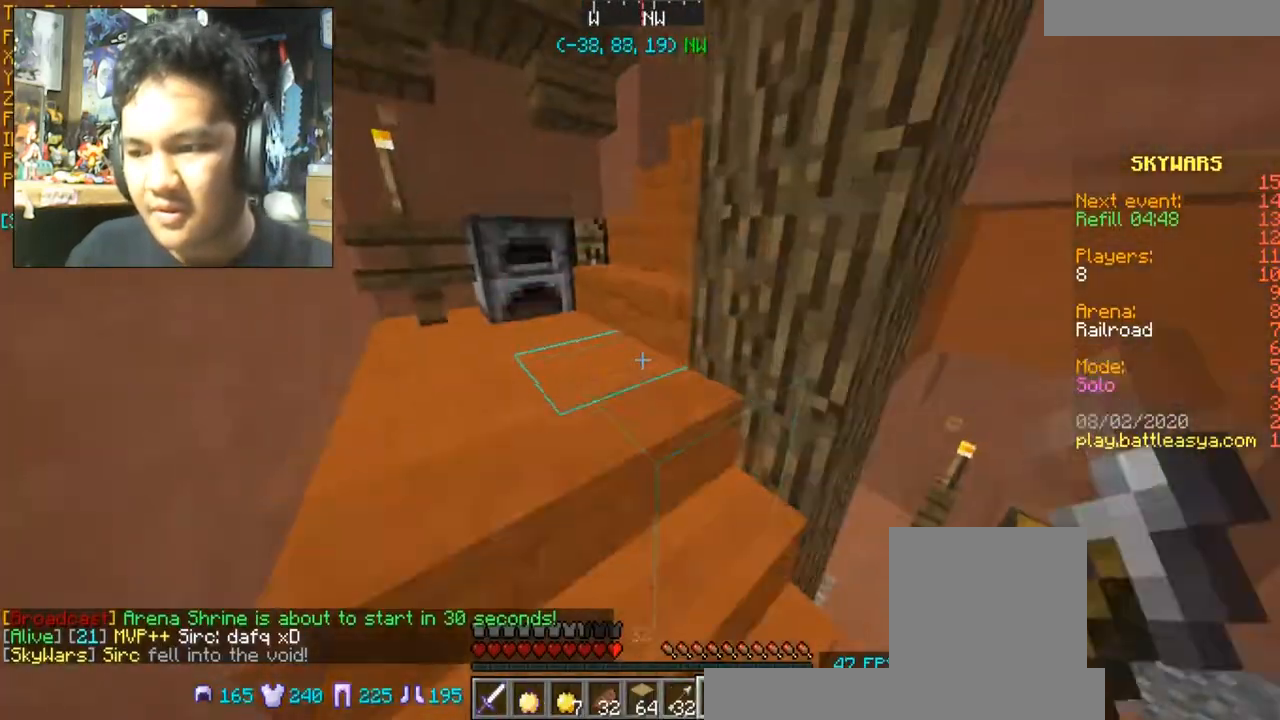
{"keys": ["a", "w"], "mouse": [], "events": [[267, "a", "down"]]}
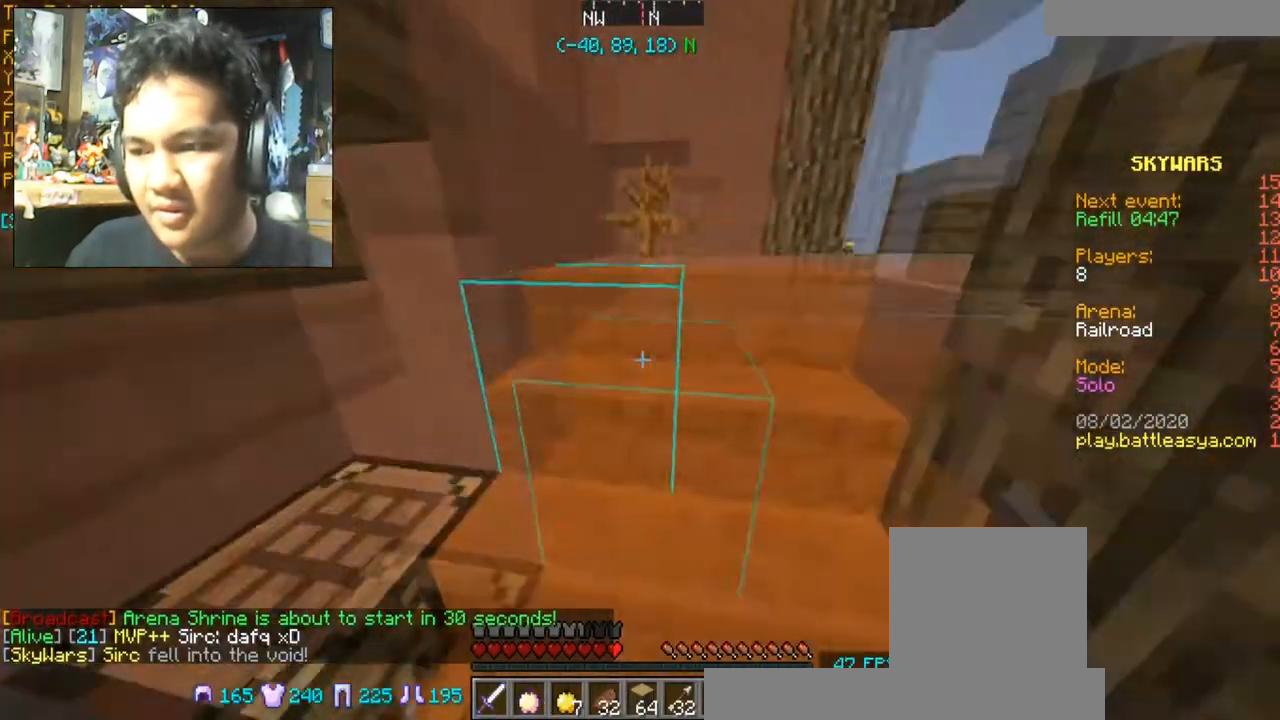
{"keys": ["w"], "mouse": [], "events": [[133, "a", "up"]]}
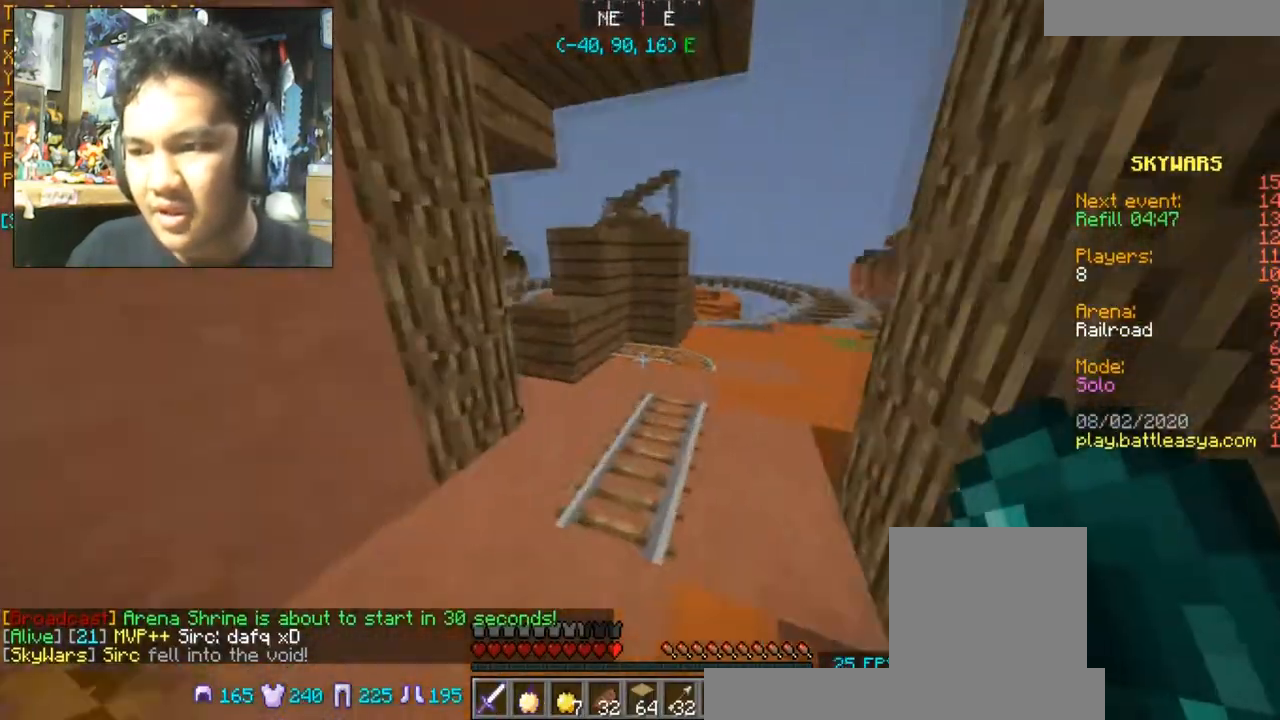
{"keys": ["w"], "mouse": [], "events": [[100, "d", "down"], [434, "d", "up"]]}
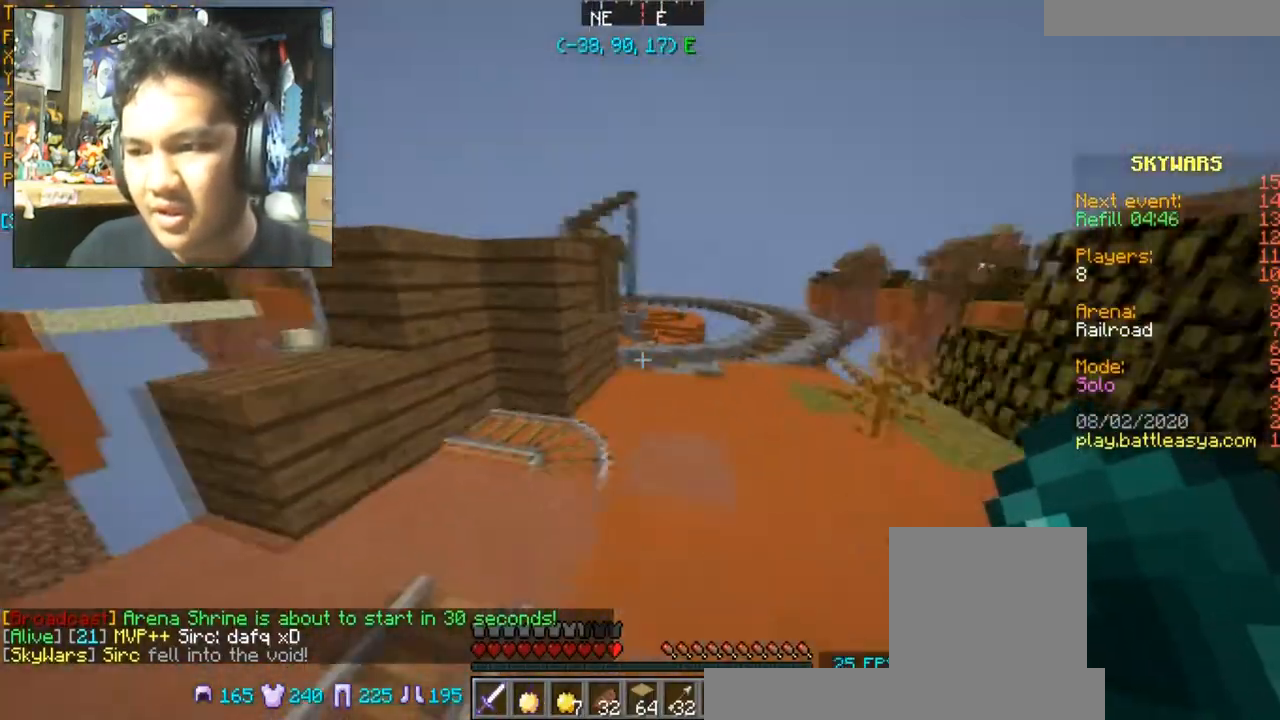
{"keys": ["w"], "mouse": [], "events": [[133, "d", "down"], [467, "d", "up"]]}
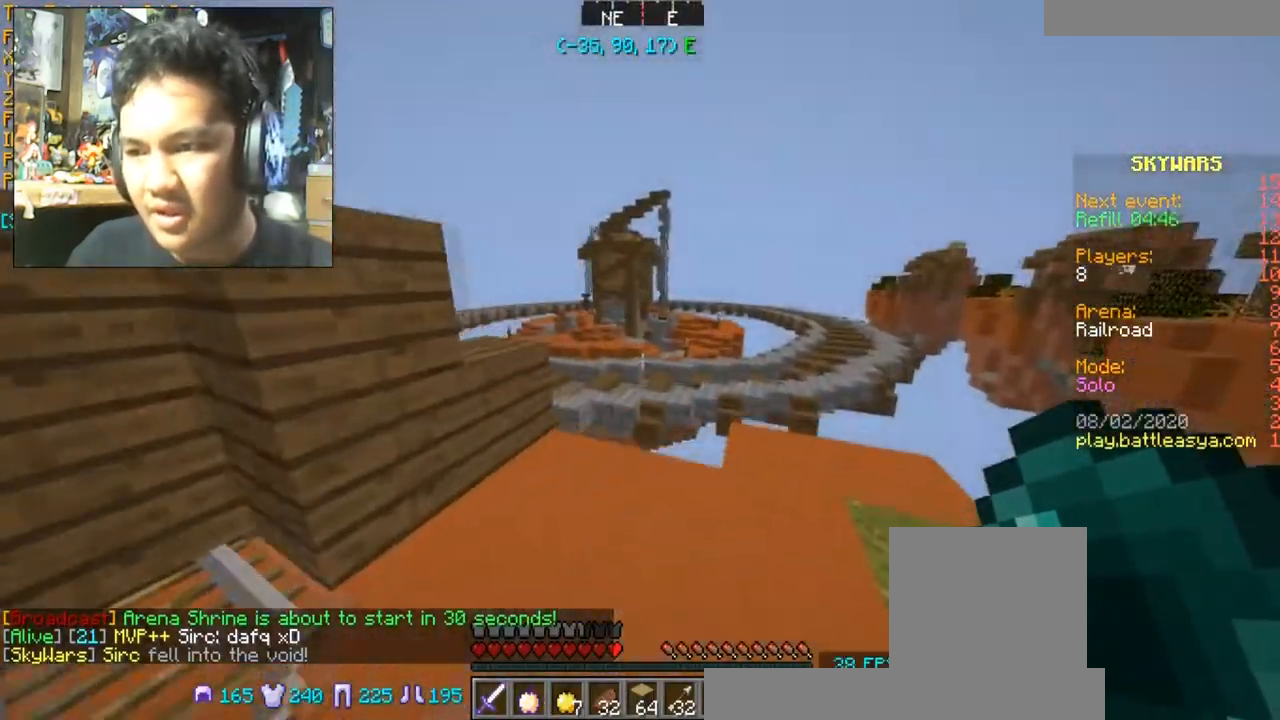
{"keys": ["w"], "mouse": [], "events": [[267, "space", "down"], [434, "space", "up"]]}
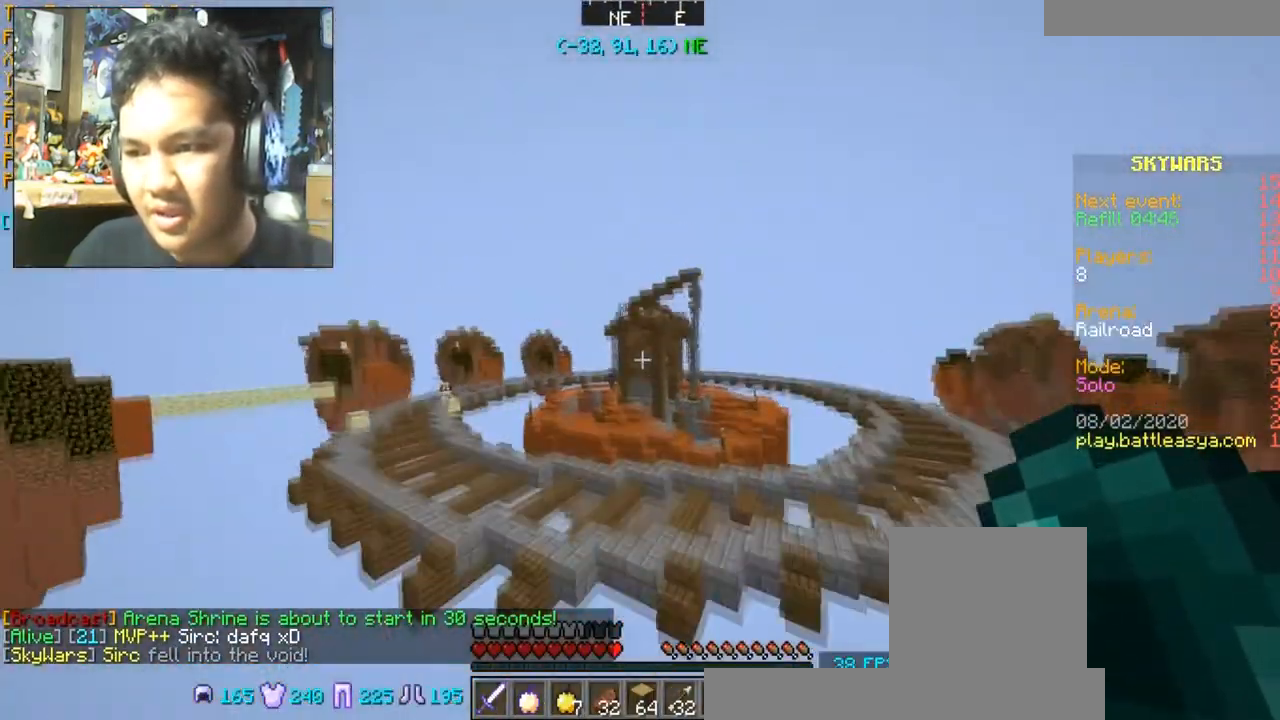
{"keys": ["w"], "mouse": [], "events": [[133, "mouse_right", "down"], [333, "mouse_right", "up"]]}
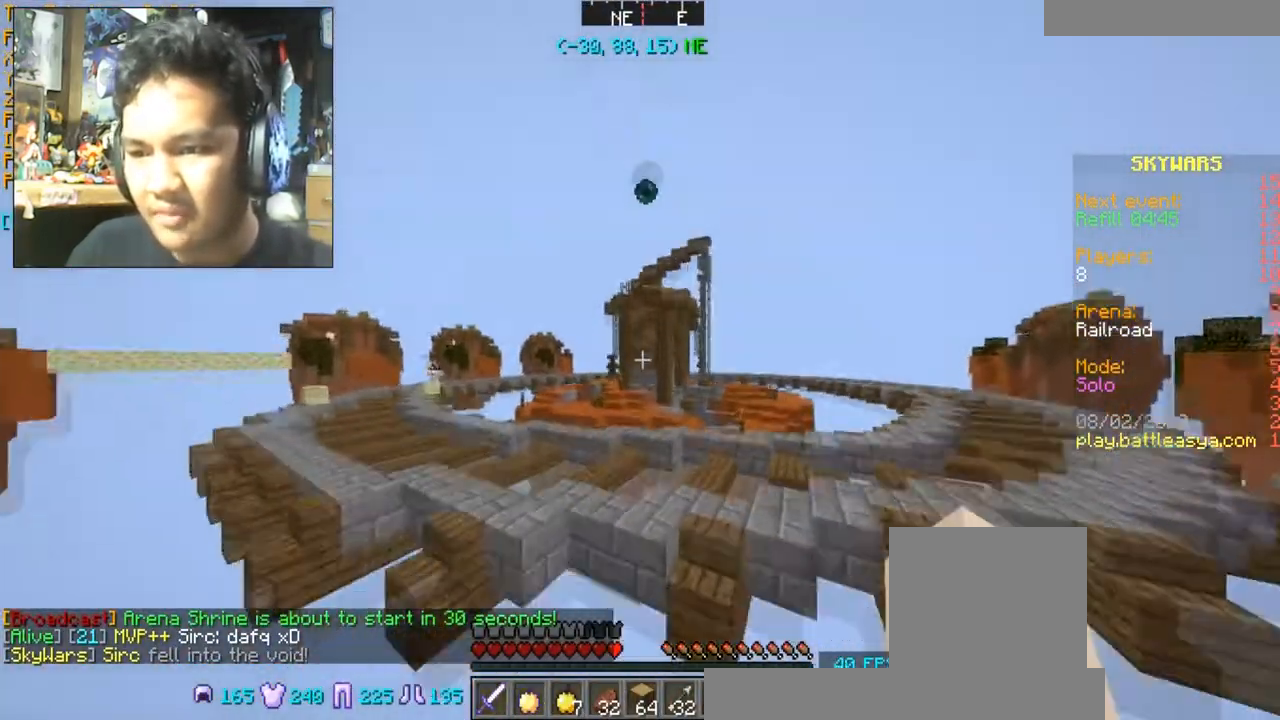
{"keys": ["w"], "mouse": [], "events": []}
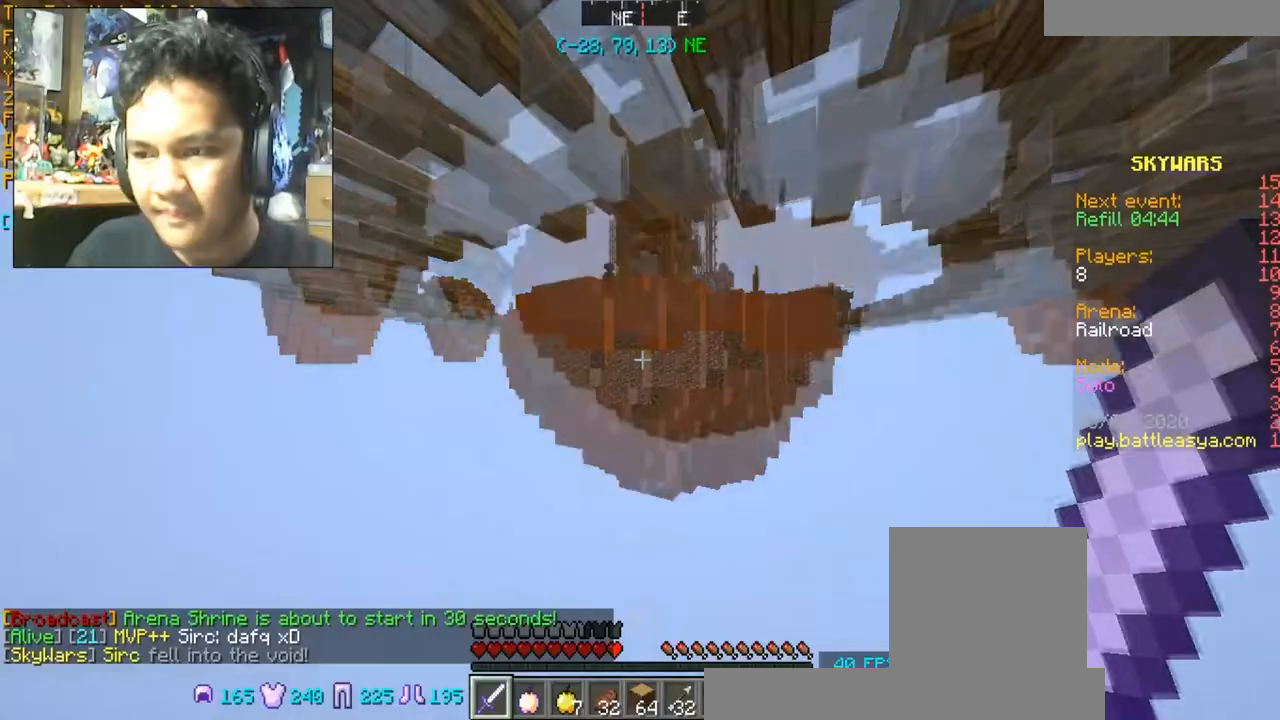
{"keys": [], "mouse": [], "events": [[267, "w", "up"]]}
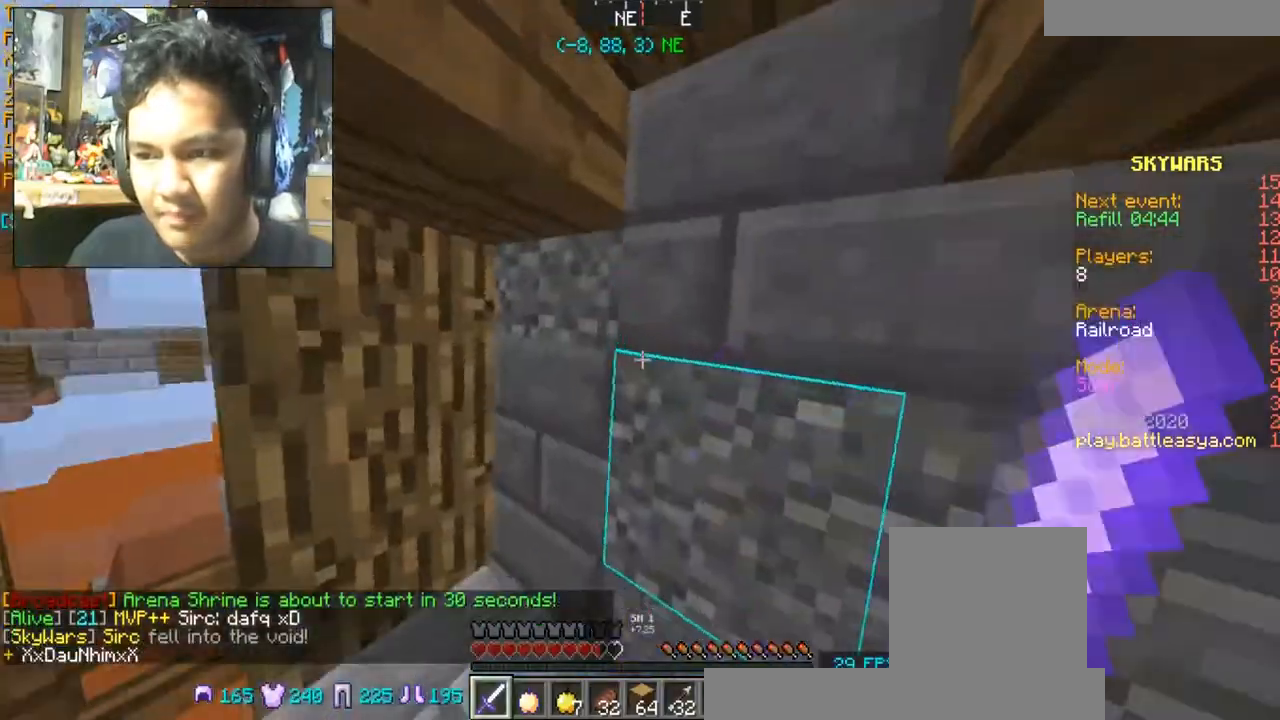
{"keys": [], "mouse": [], "events": [[34, "w", "down"], [467, "w", "up"]]}
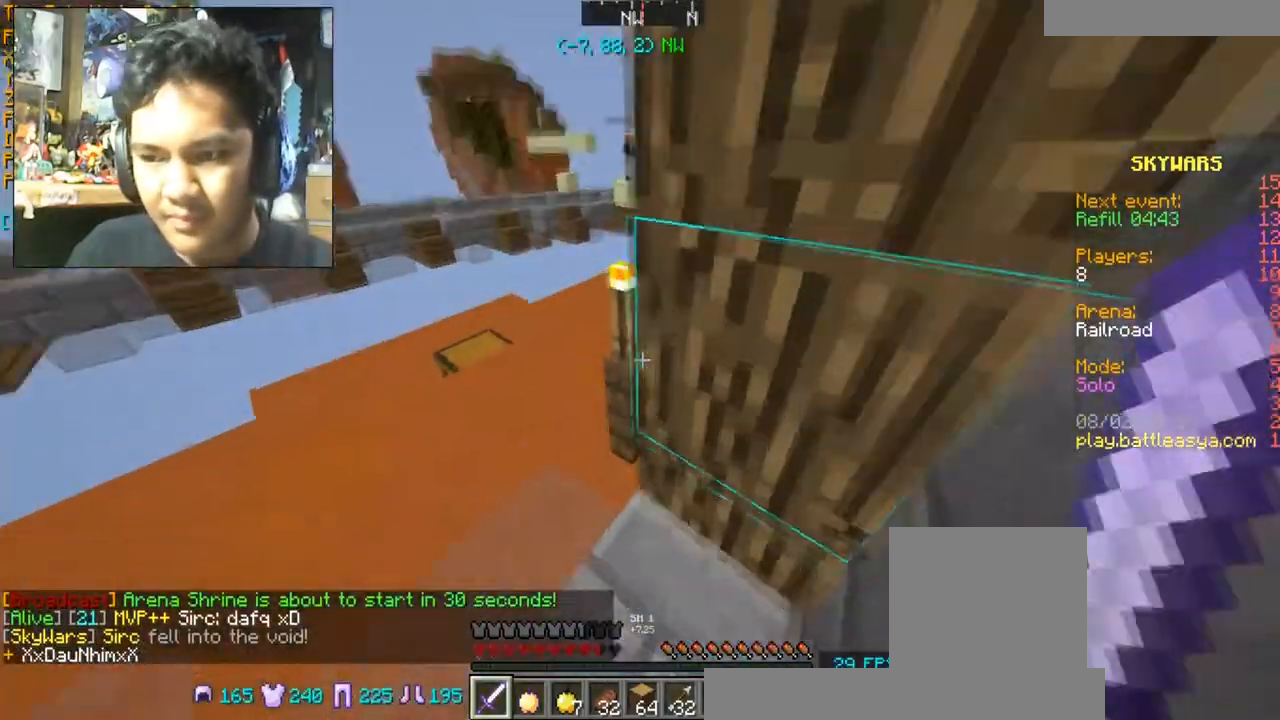
{"keys": ["w"], "mouse": [], "events": [[100, "w", "down"], [200, "a", "down"], [333, "a", "up"]]}
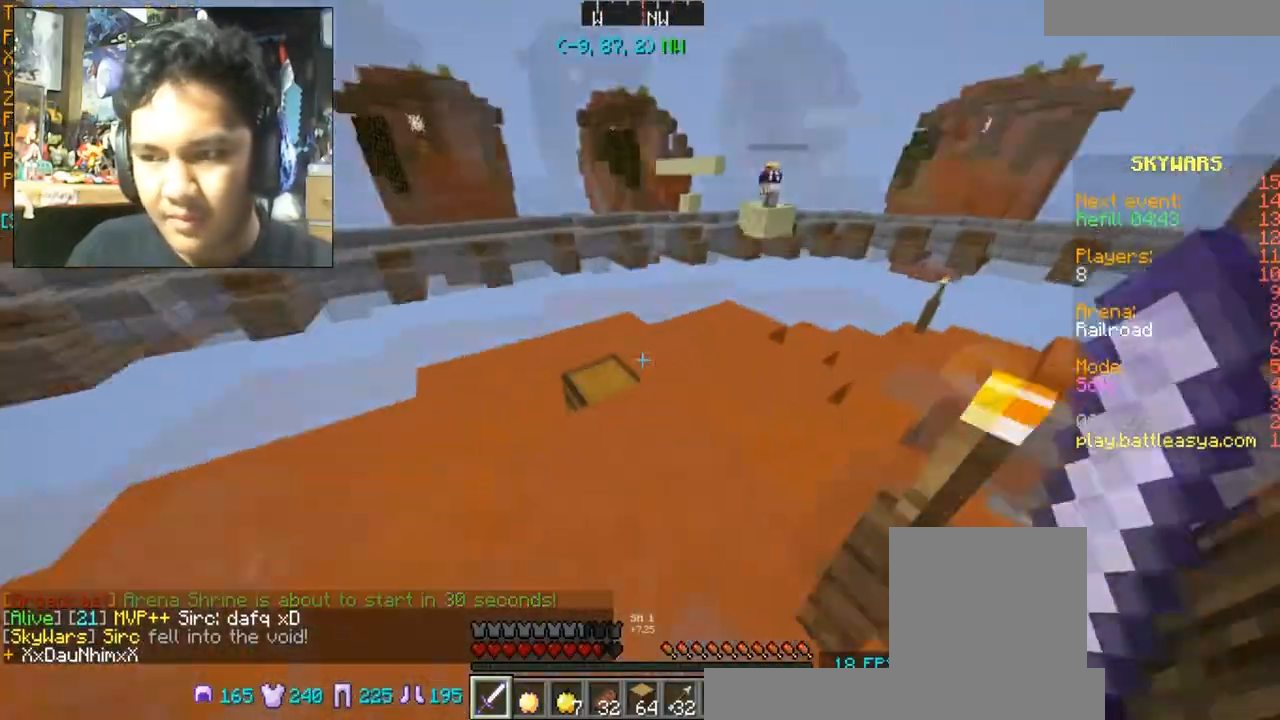
{"keys": [], "mouse": ["right"], "events": [[401, "mouse_right", "down"], [401, "w", "up"]]}